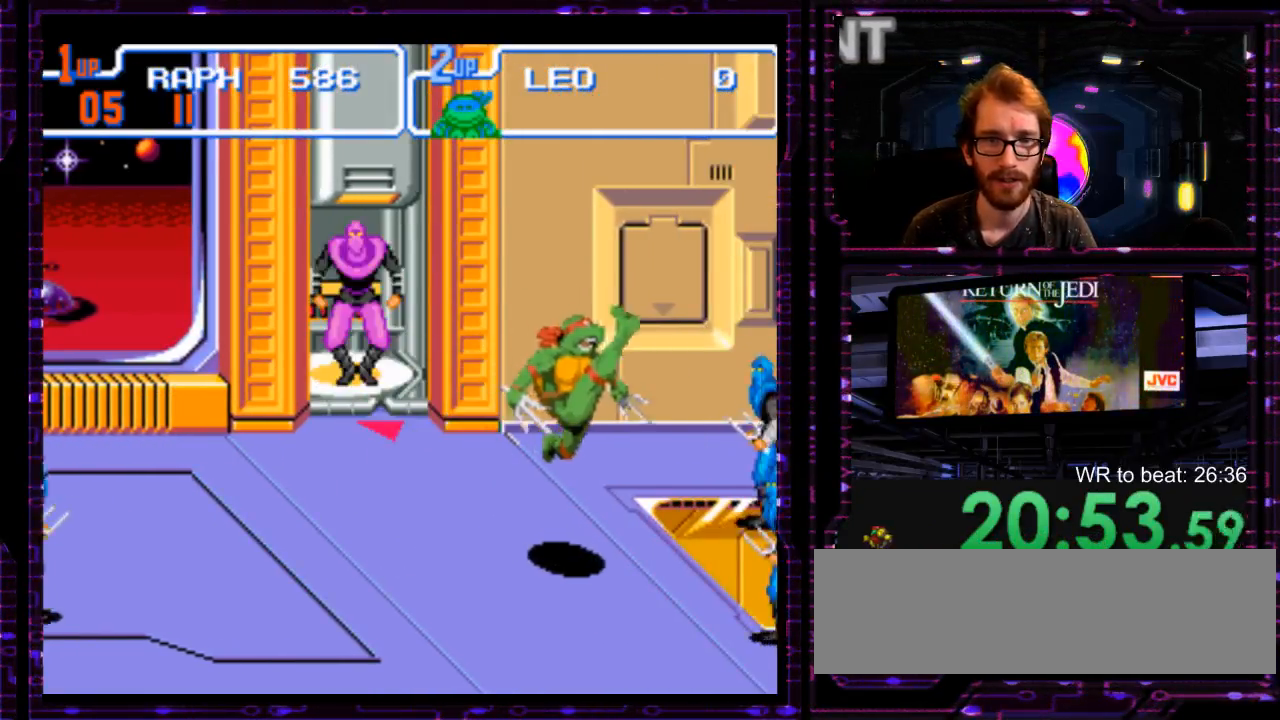
Gameplay with a controller (Nintendo layout); each line is a JSON object with the inputs held at the frame after it (dt_ms = milliseconds from this image to that frame). "events" lists button and stick changes between this image and that frame as [ms after this image, input, new state], when the widget could be followed in between. Not read: B DPAD_DOWN DPAD_LEFT DPAD_RIGHT L1 L3 R3 START.
{"dt_ms": 500, "buttons": [], "events": [[100, "DPAD_UP", "down"], [383, "DPAD_UP", "up"]]}
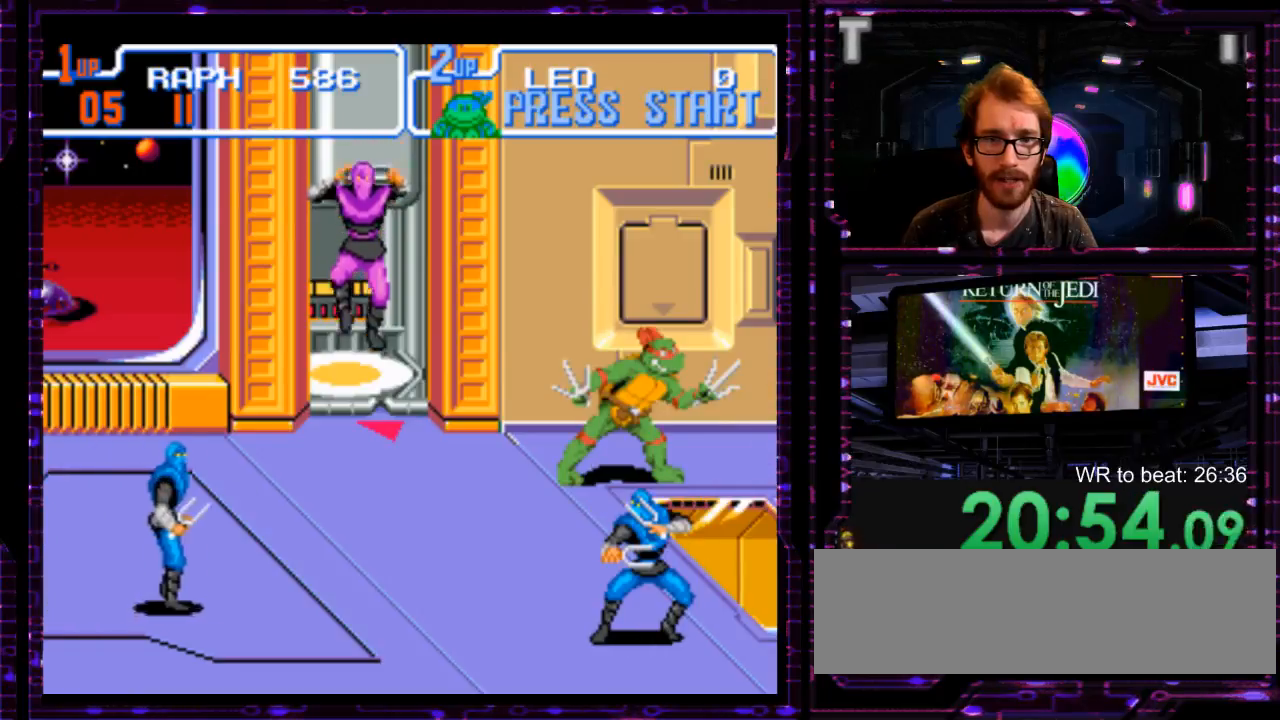
{"dt_ms": 500, "buttons": [], "events": [[367, "Y", "down"], [467, "Y", "up"]]}
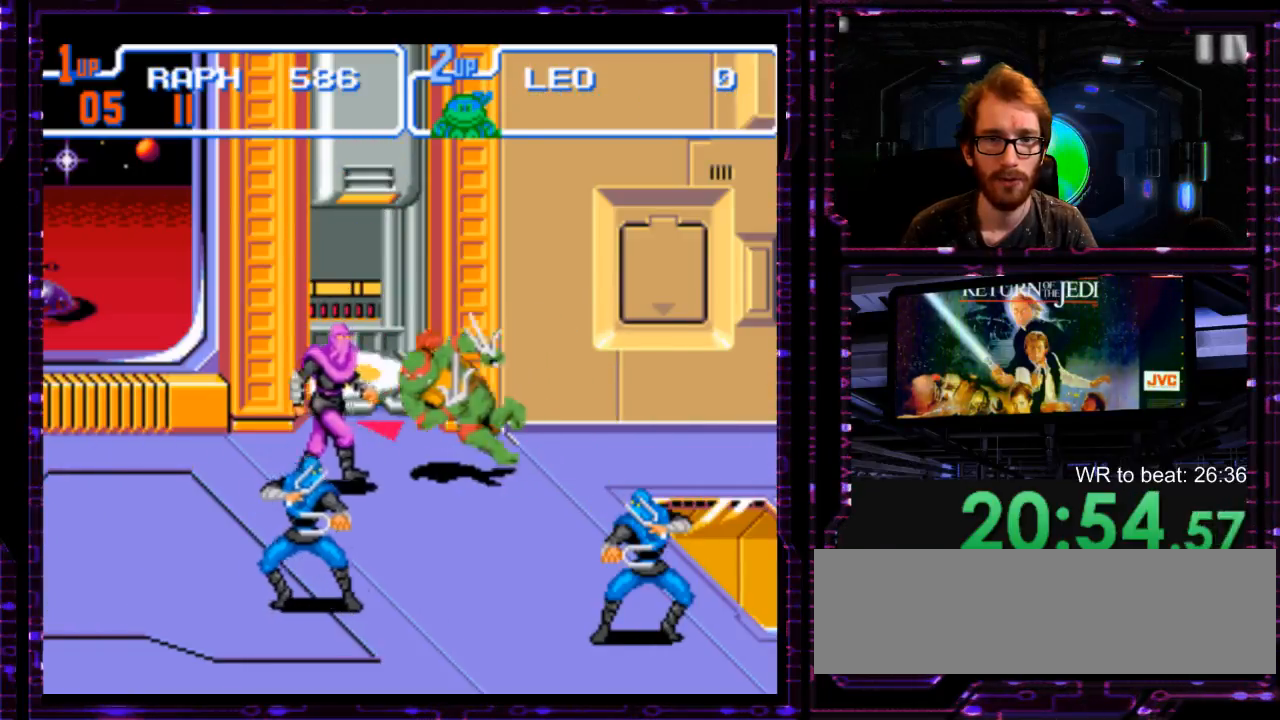
{"dt_ms": 500, "buttons": [], "events": [[317, "Y", "down"], [450, "Y", "up"]]}
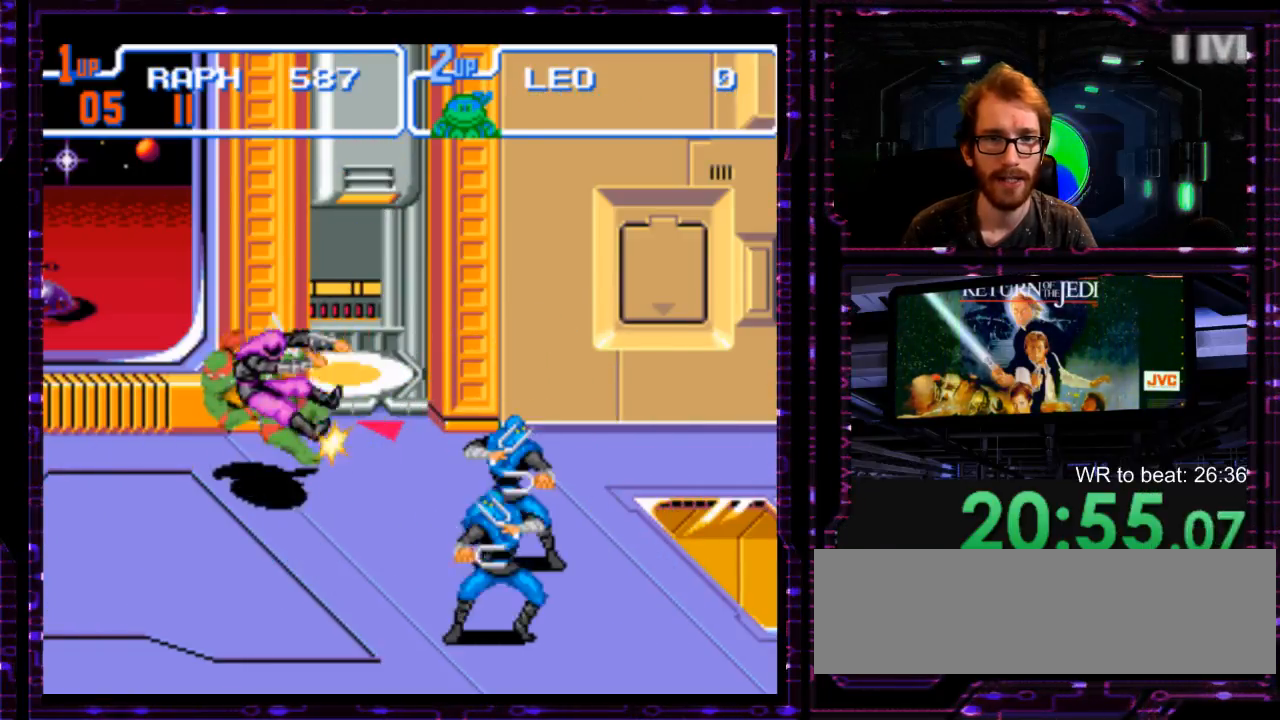
{"dt_ms": 500, "buttons": [], "events": []}
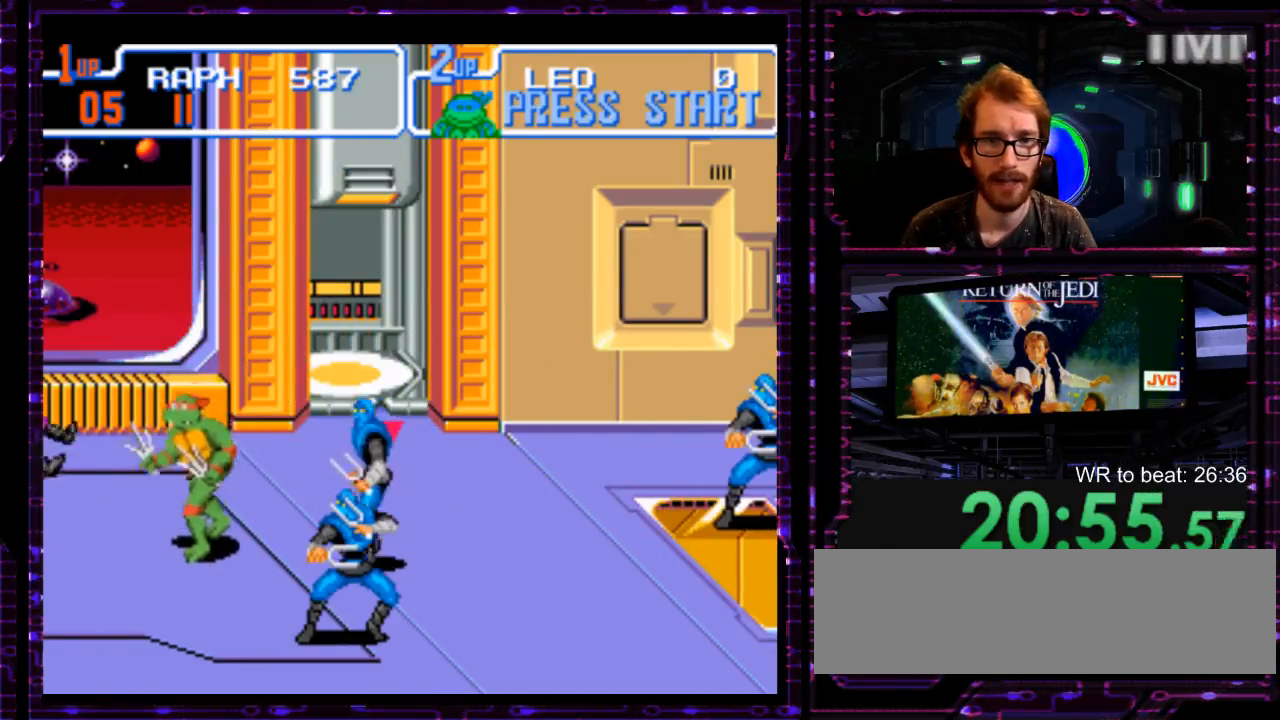
{"dt_ms": 500, "buttons": [], "events": [[183, "Y", "down"], [283, "Y", "up"]]}
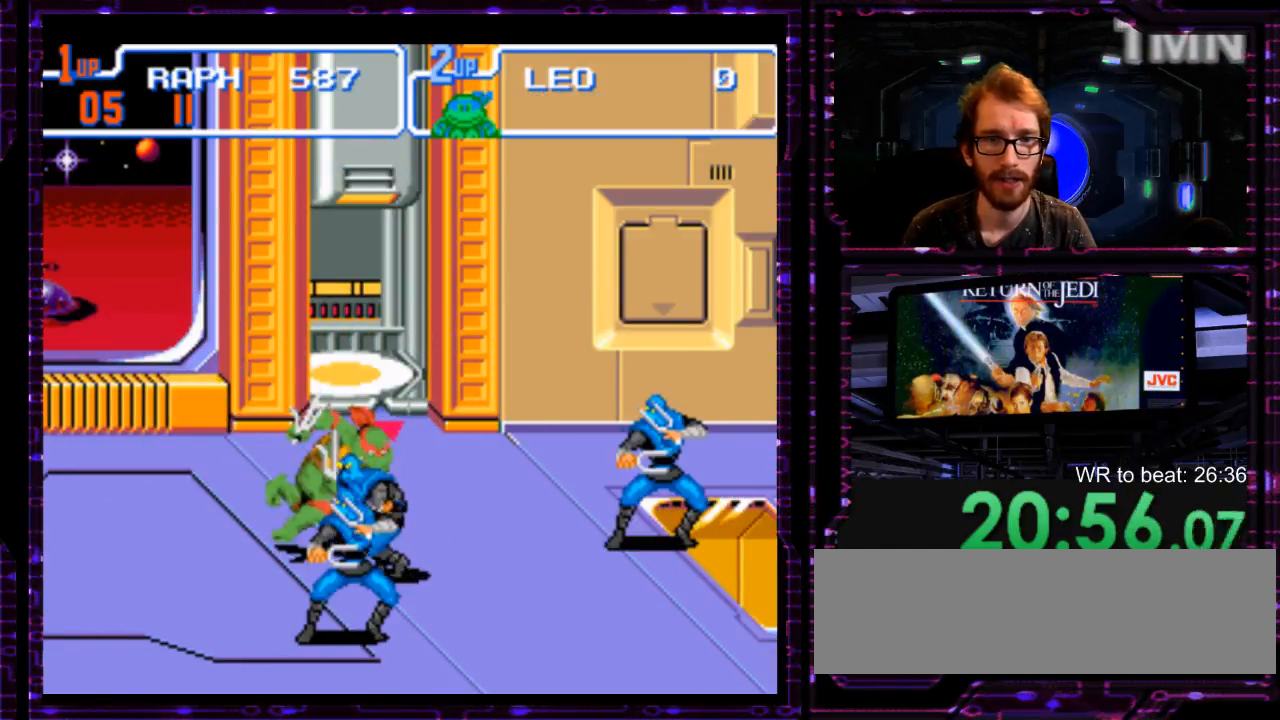
{"dt_ms": 500, "buttons": [], "events": [[167, "Y", "down"], [300, "Y", "up"]]}
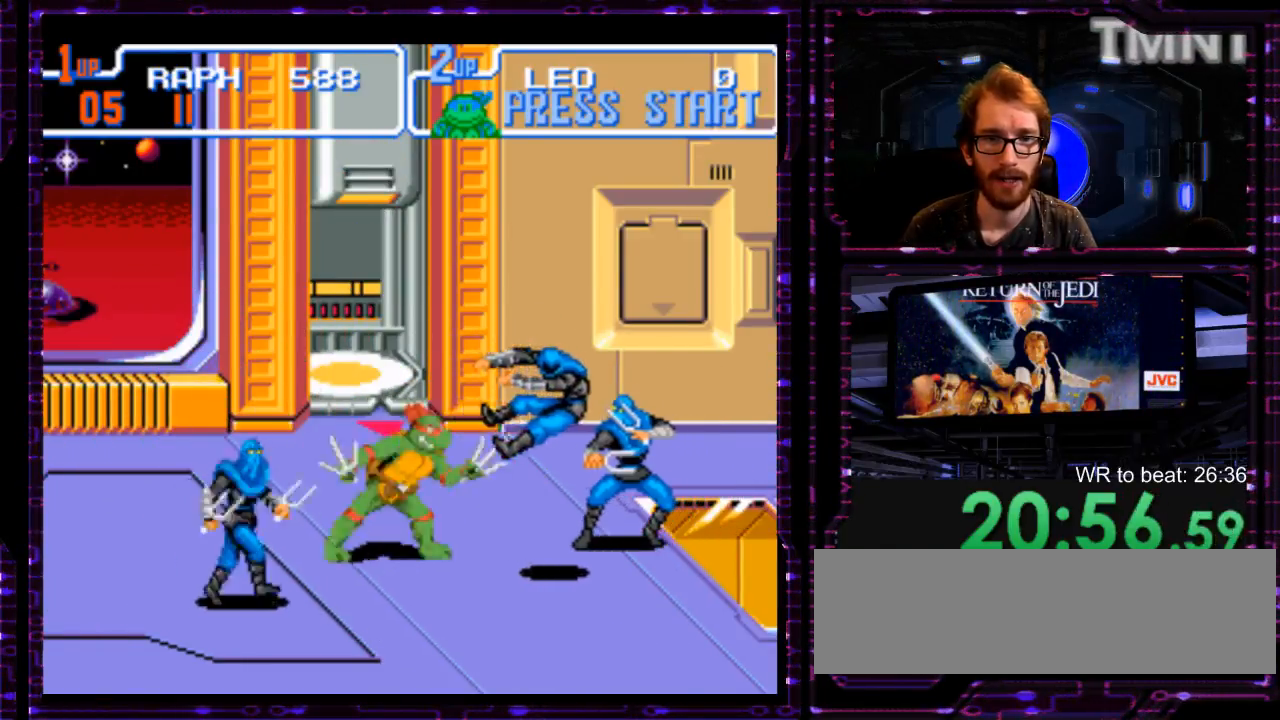
{"dt_ms": 500, "buttons": [], "events": [[117, "Y", "down"], [217, "Y", "up"]]}
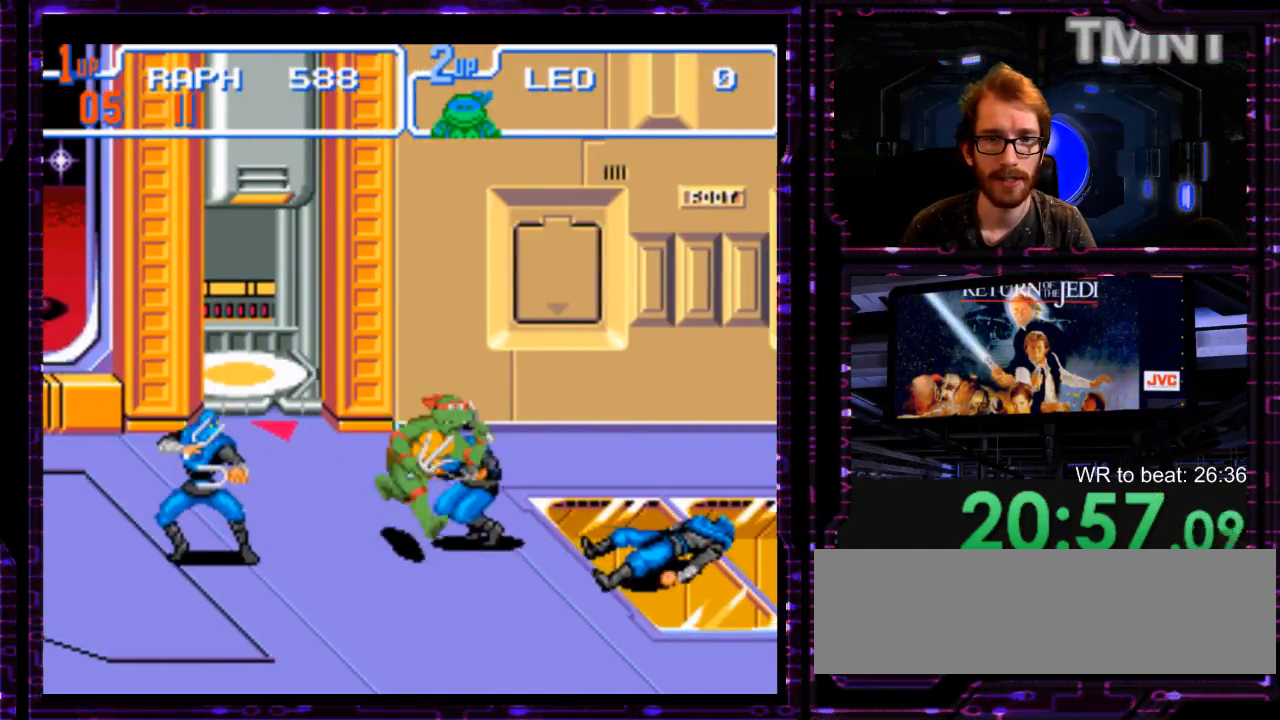
{"dt_ms": 500, "buttons": [], "events": [[33, "Y", "down"], [150, "Y", "up"]]}
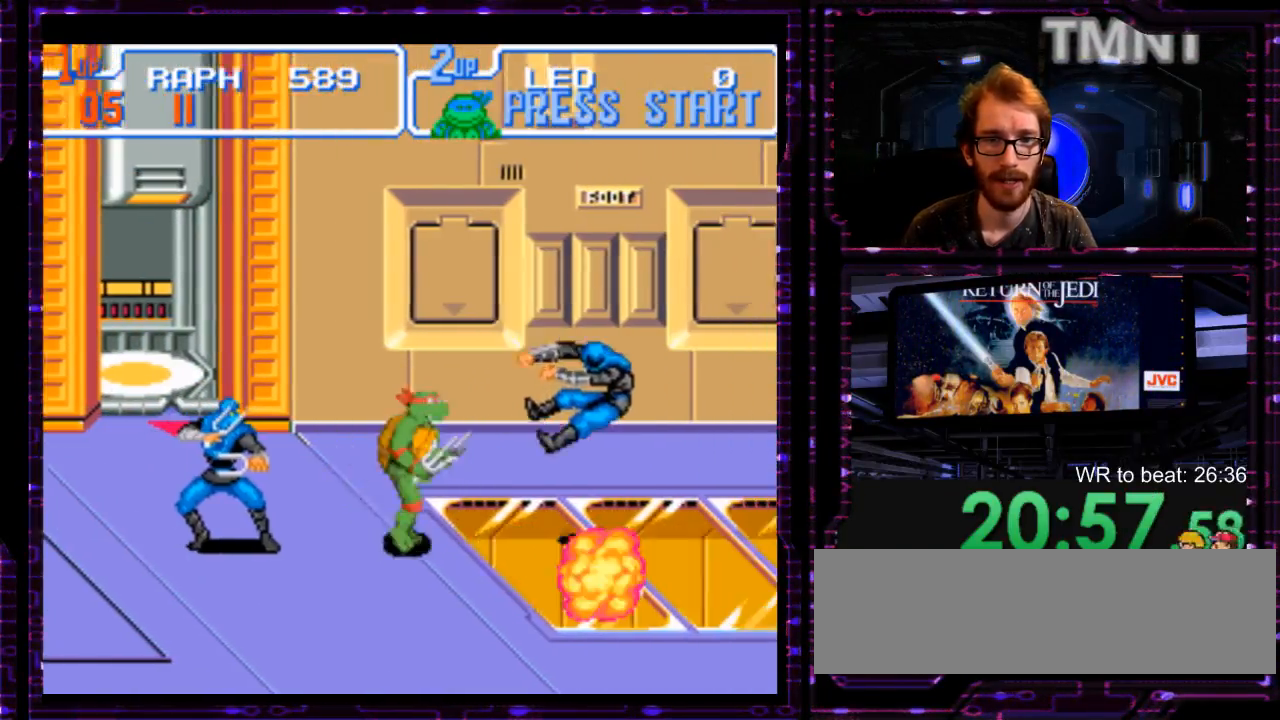
{"dt_ms": 500, "buttons": [], "events": [[133, "Y", "down"], [233, "Y", "up"]]}
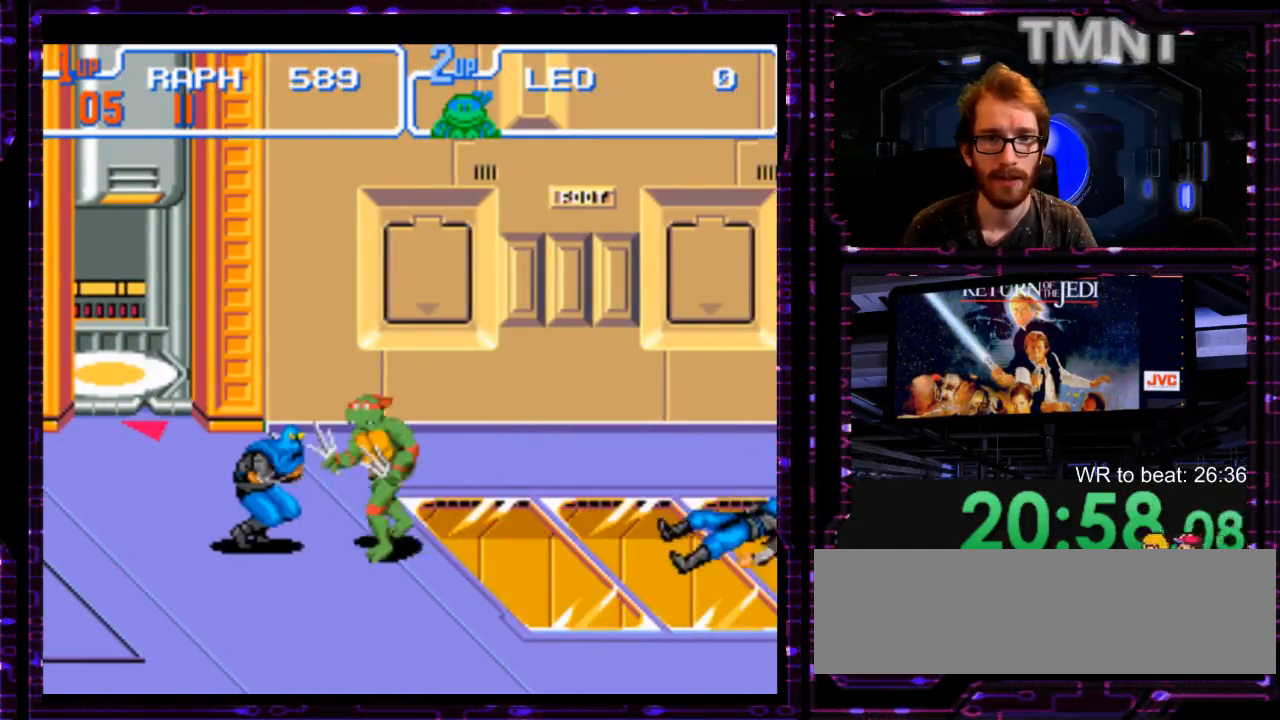
{"dt_ms": 500, "buttons": [], "events": [[150, "Y", "down"], [250, "Y", "up"]]}
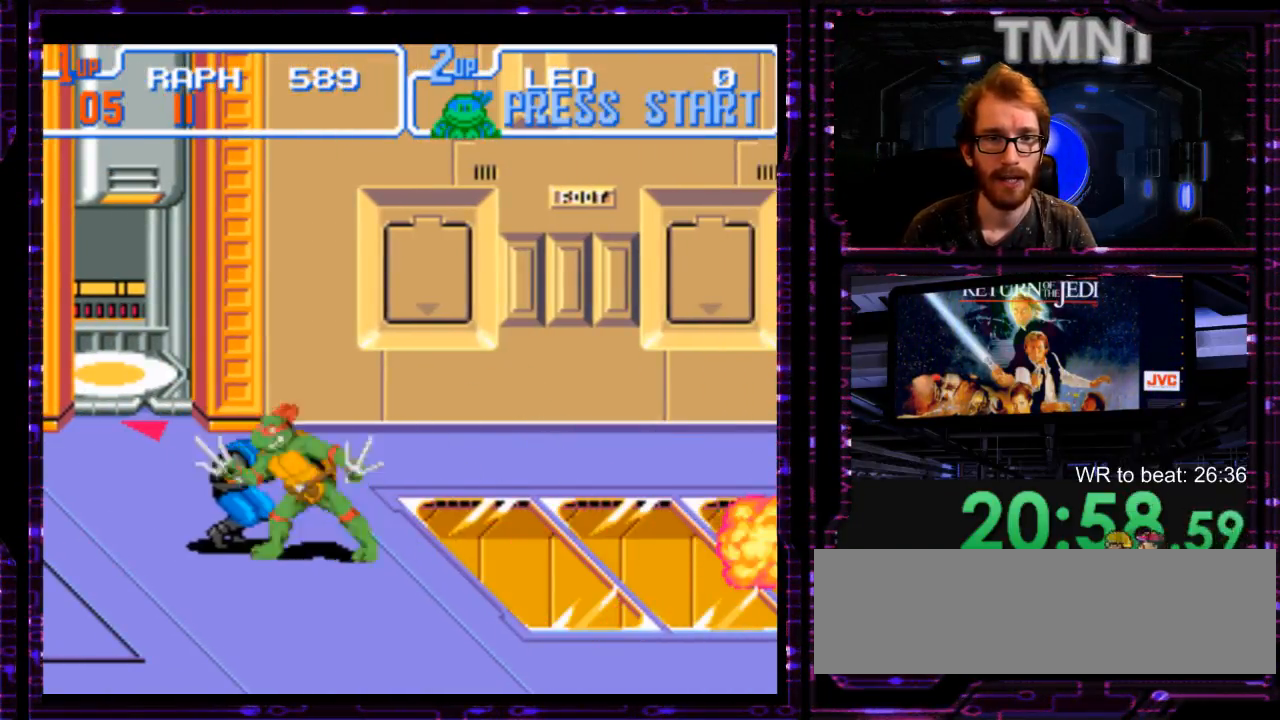
{"dt_ms": 500, "buttons": [], "events": [[67, "Y", "down"], [200, "Y", "up"]]}
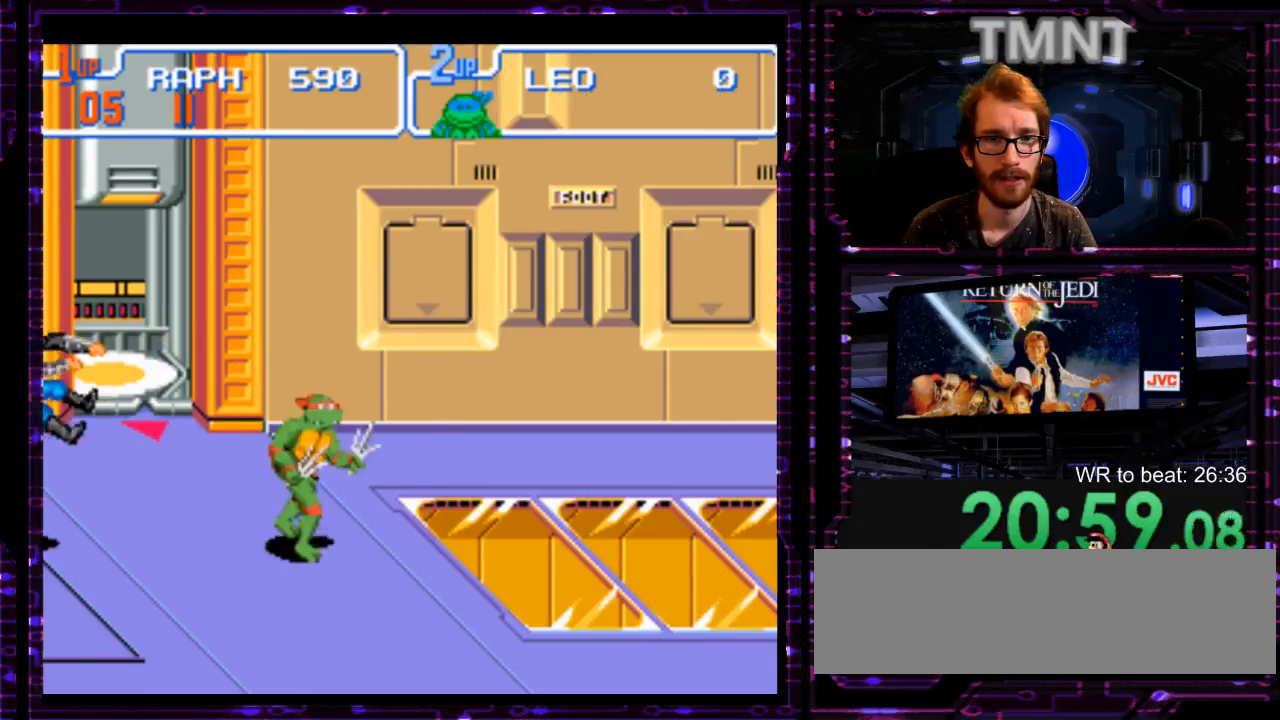
{"dt_ms": 500, "buttons": [], "events": [[167, "Y", "down"], [267, "Y", "up"]]}
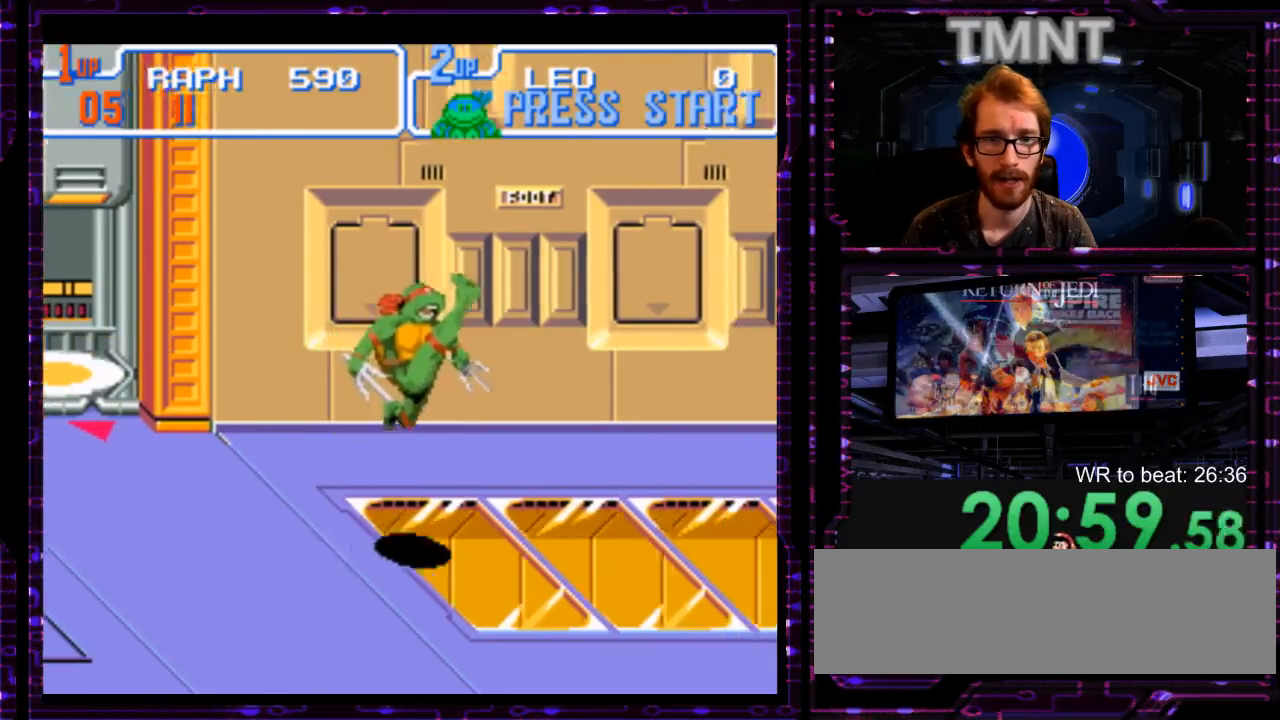
{"dt_ms": 500, "buttons": [], "events": [[117, "DPAD_UP", "down"], [417, "DPAD_UP", "up"]]}
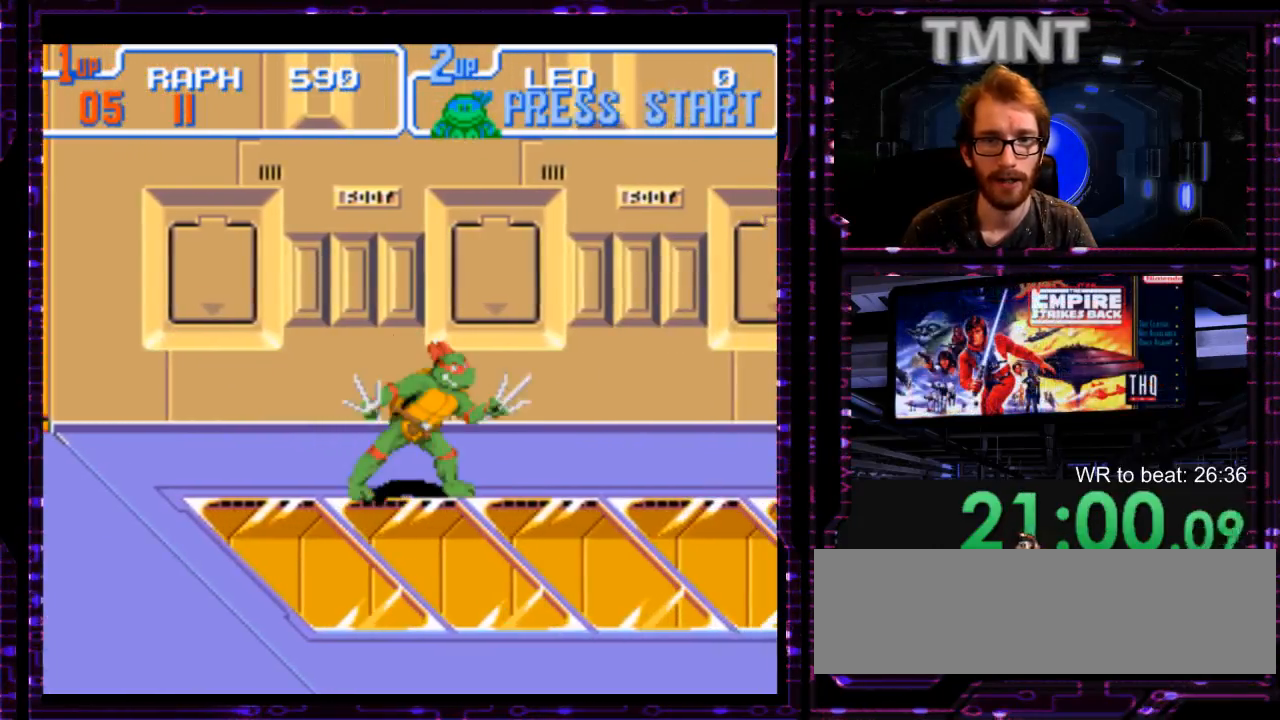
{"dt_ms": 500, "buttons": [], "events": [[67, "DPAD_UP", "down"], [233, "DPAD_UP", "up"]]}
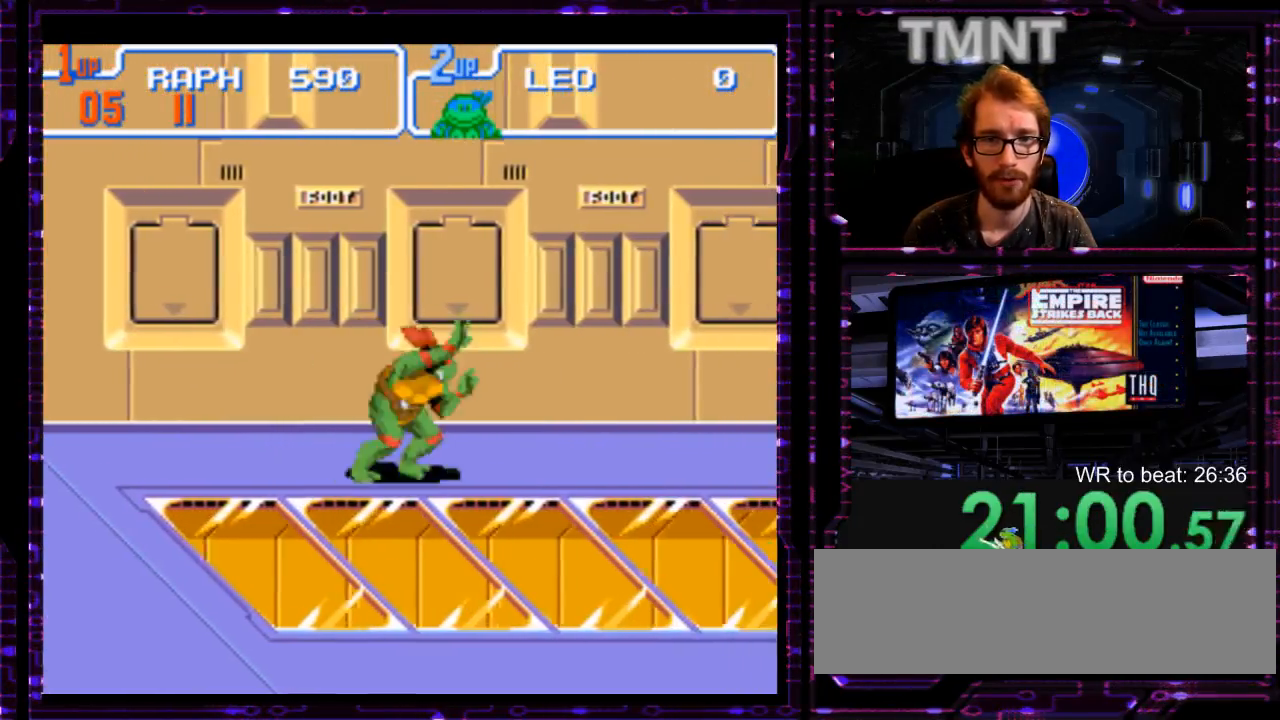
{"dt_ms": 500, "buttons": [], "events": [[17, "Y", "down"], [83, "Y", "up"]]}
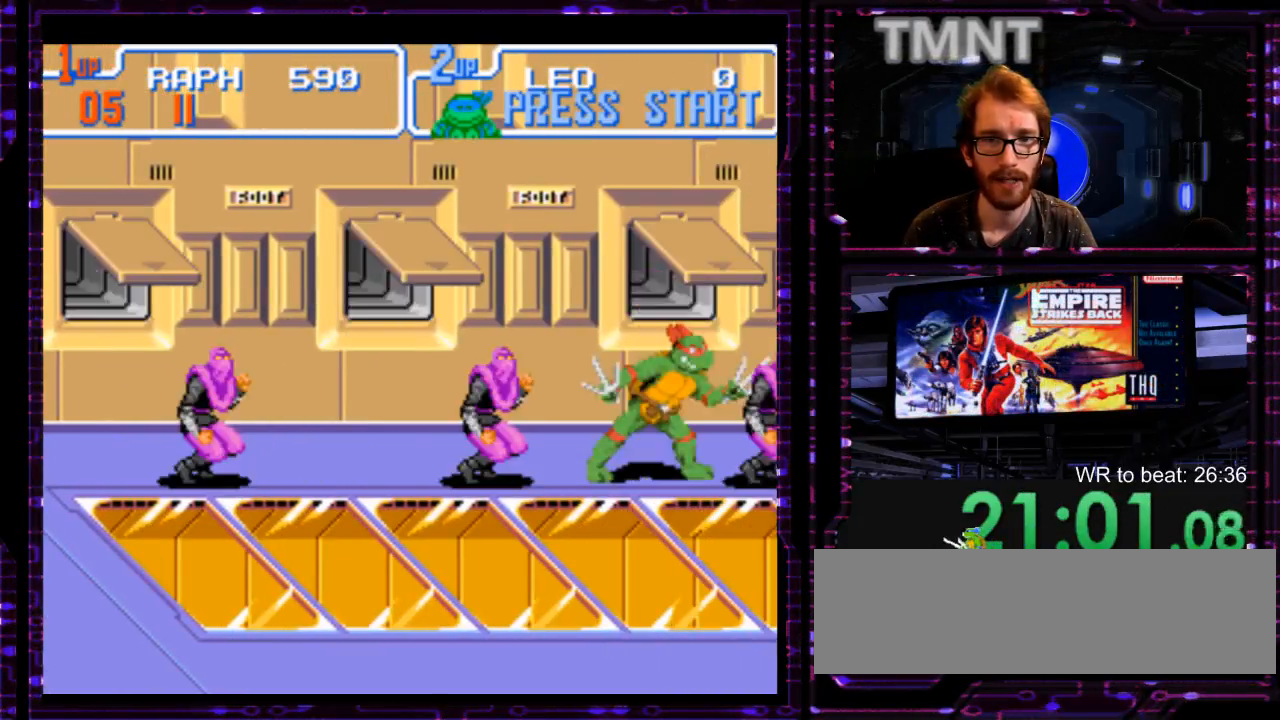
{"dt_ms": 500, "buttons": [], "events": []}
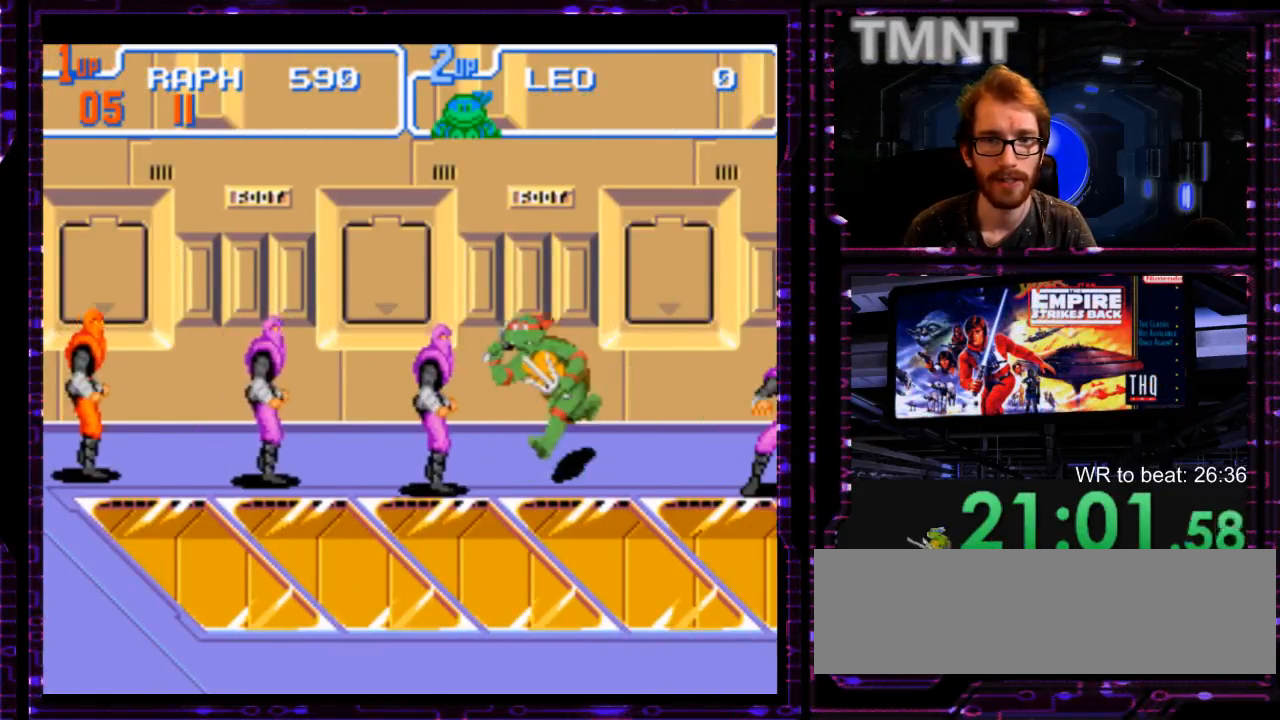
{"dt_ms": 500, "buttons": [], "events": [[17, "X", "down"], [67, "X", "up"]]}
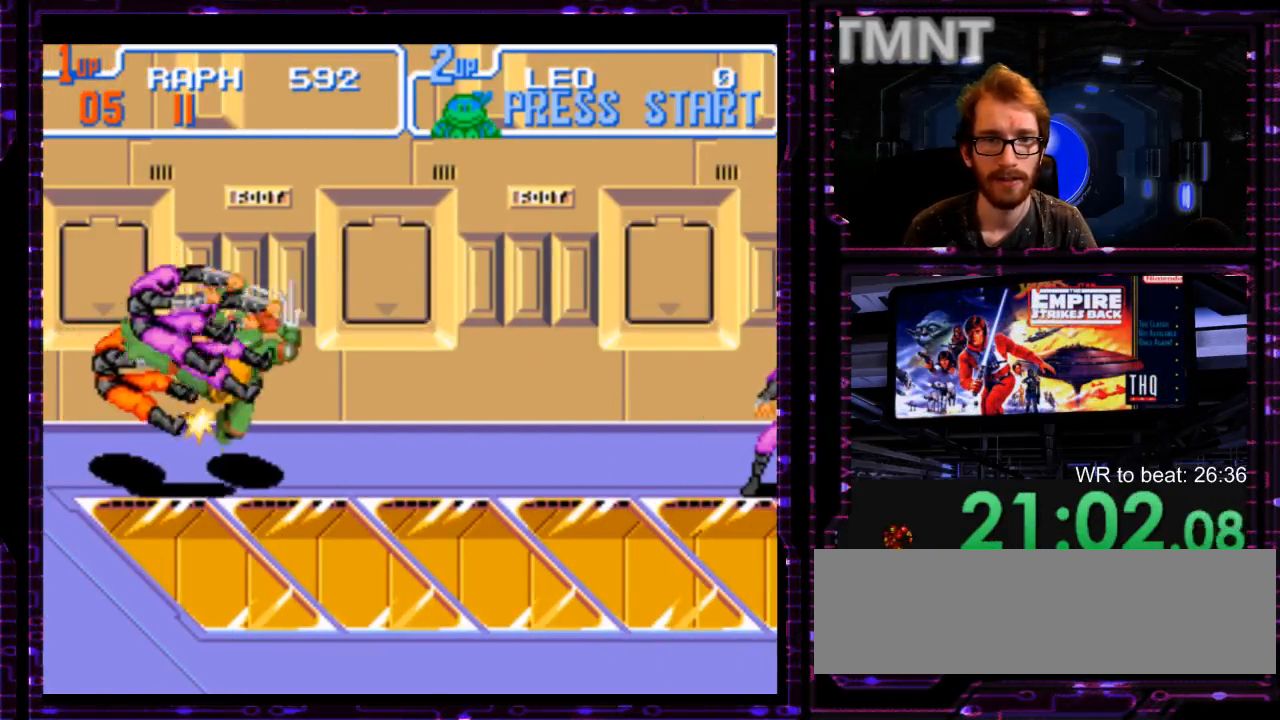
{"dt_ms": 500, "buttons": [], "events": []}
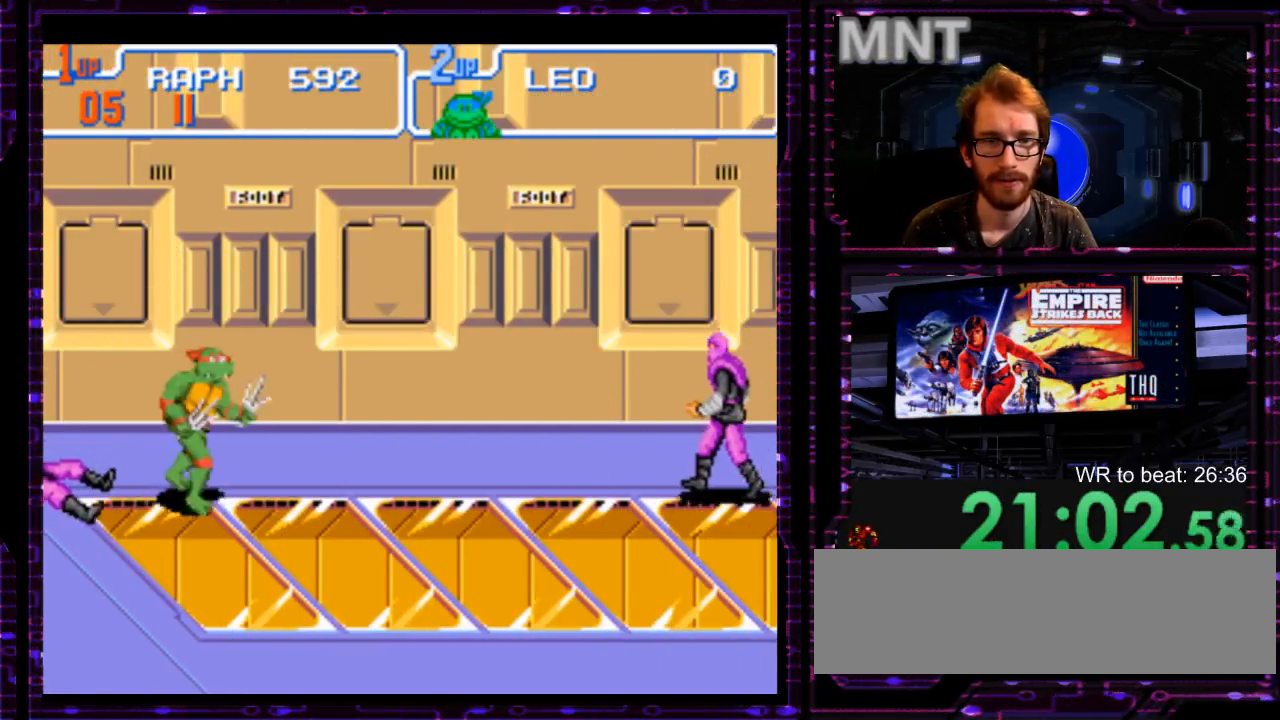
{"dt_ms": 500, "buttons": [], "events": [[300, "X", "down"], [350, "X", "up"]]}
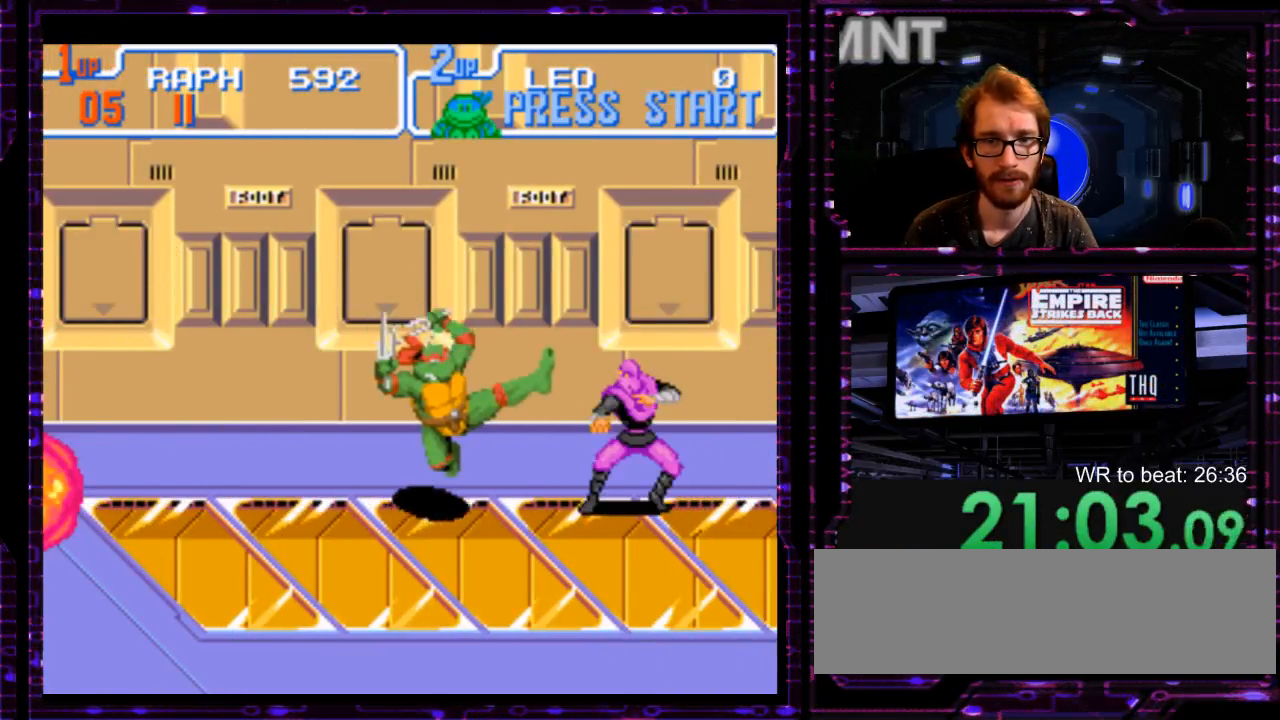
{"dt_ms": 500, "buttons": [], "events": []}
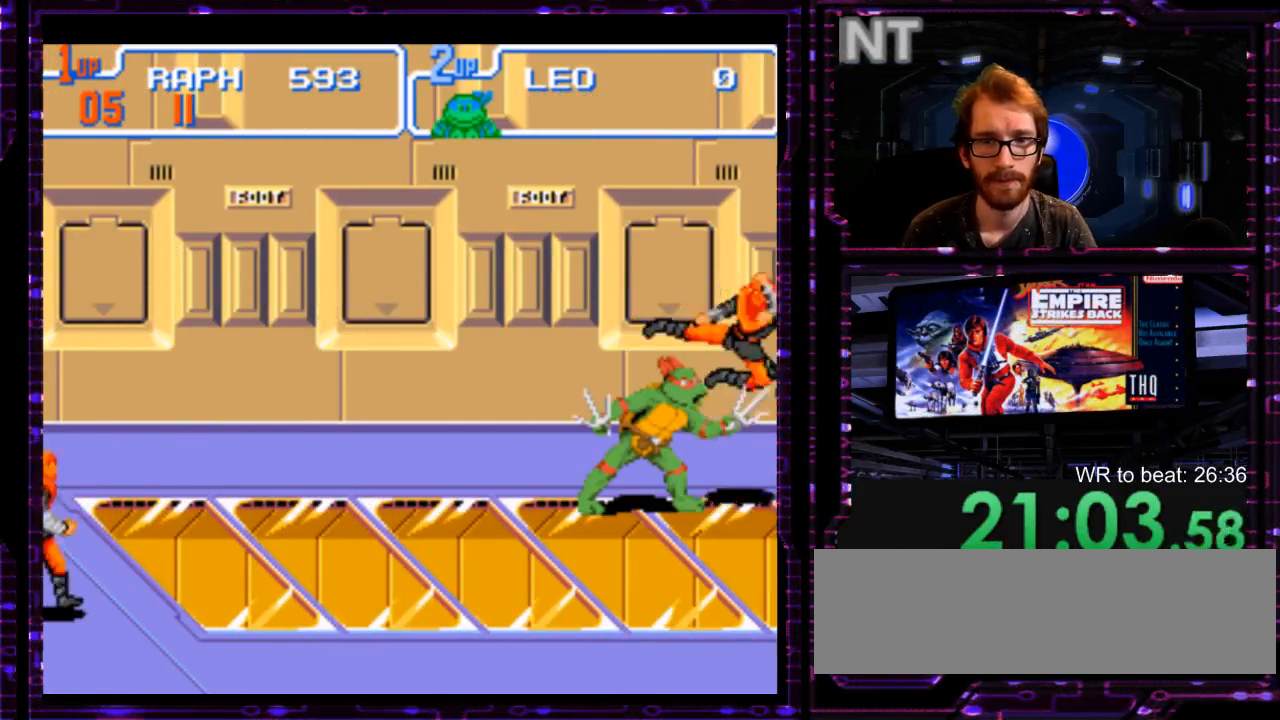
{"dt_ms": 500, "buttons": [], "events": [[350, "Y", "down"], [450, "Y", "up"]]}
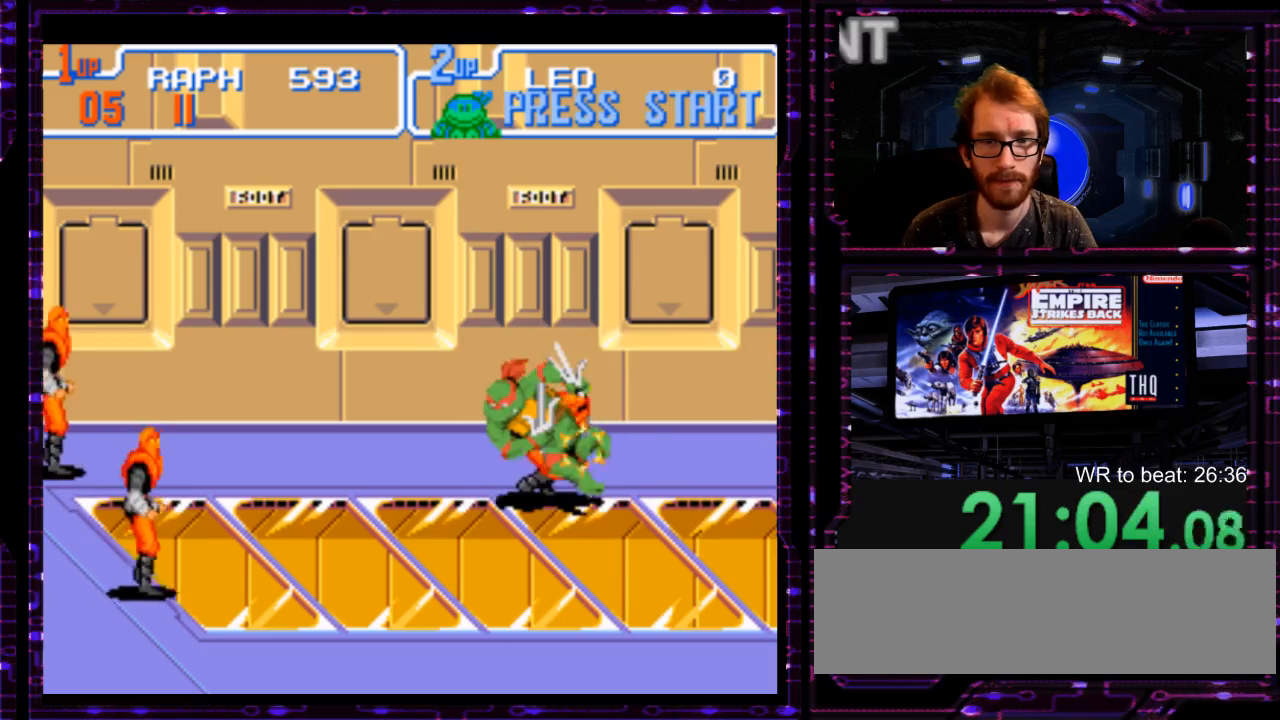
{"dt_ms": 500, "buttons": [], "events": [[300, "Y", "down"], [383, "Y", "up"]]}
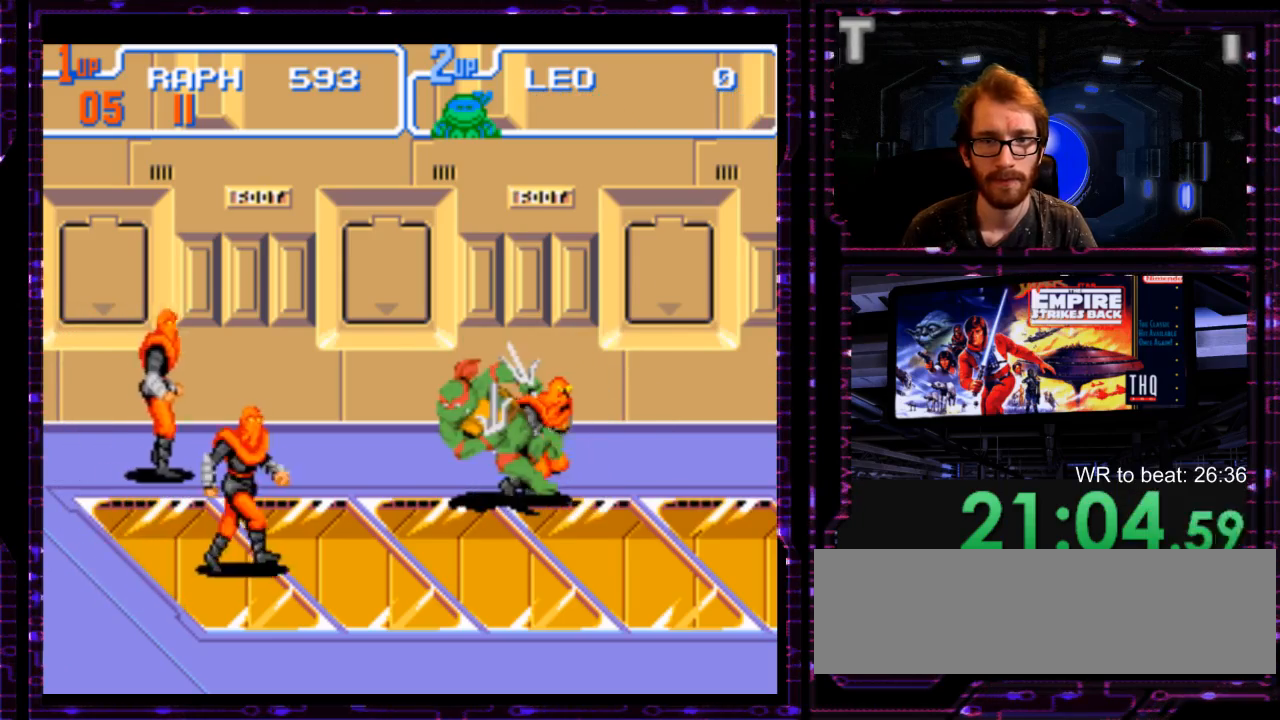
{"dt_ms": 500, "buttons": [], "events": [[217, "Y", "down"], [333, "Y", "up"]]}
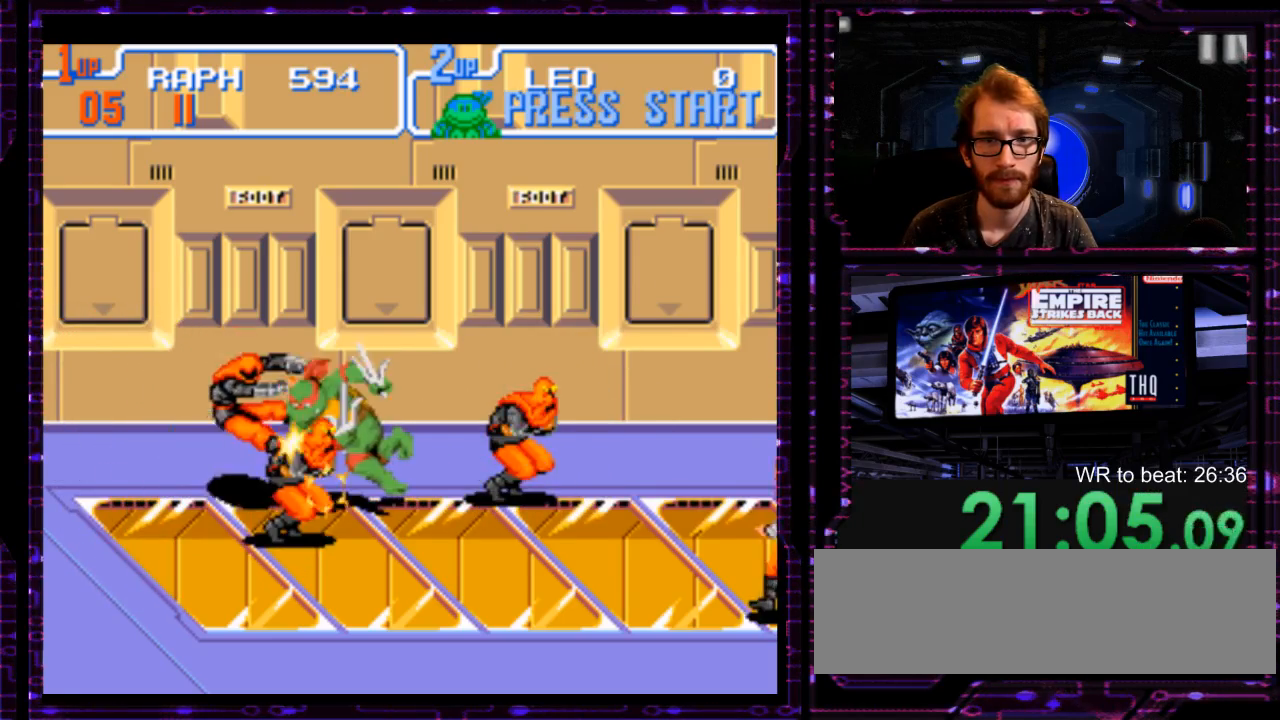
{"dt_ms": 500, "buttons": [], "events": [[133, "Y", "down"], [233, "Y", "up"]]}
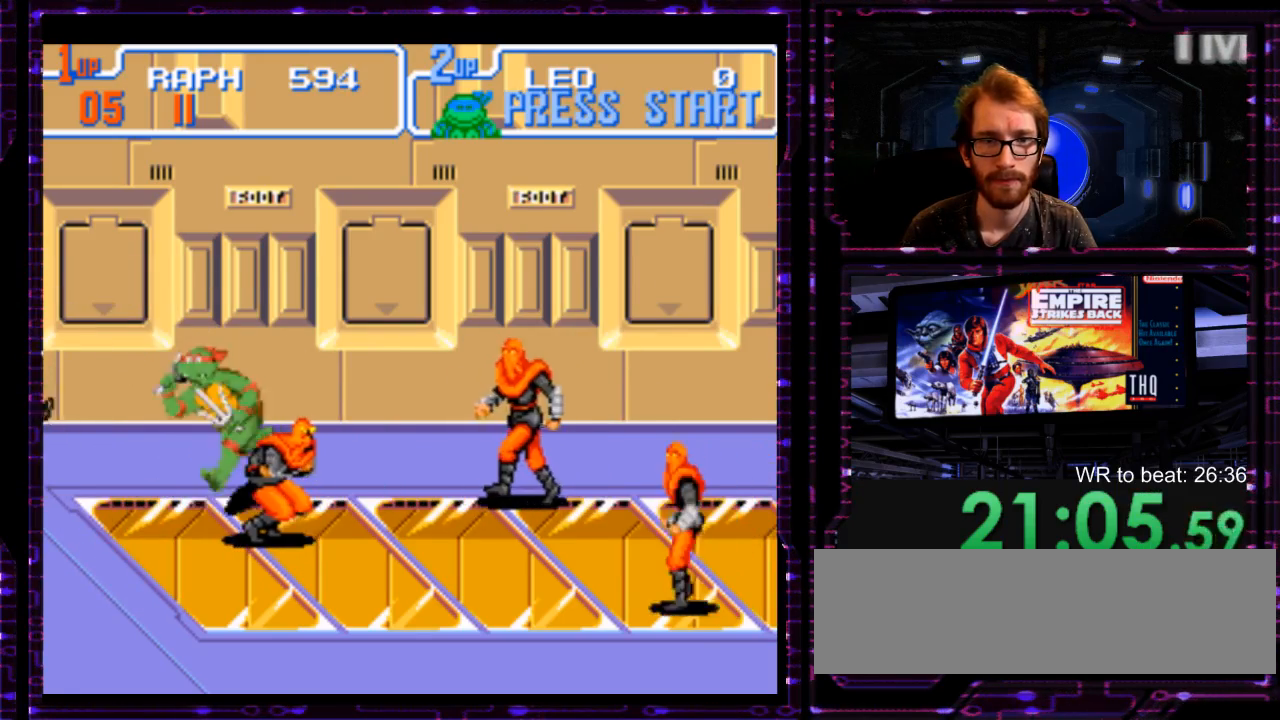
{"dt_ms": 500, "buttons": [], "events": [[200, "Y", "down"], [333, "Y", "up"]]}
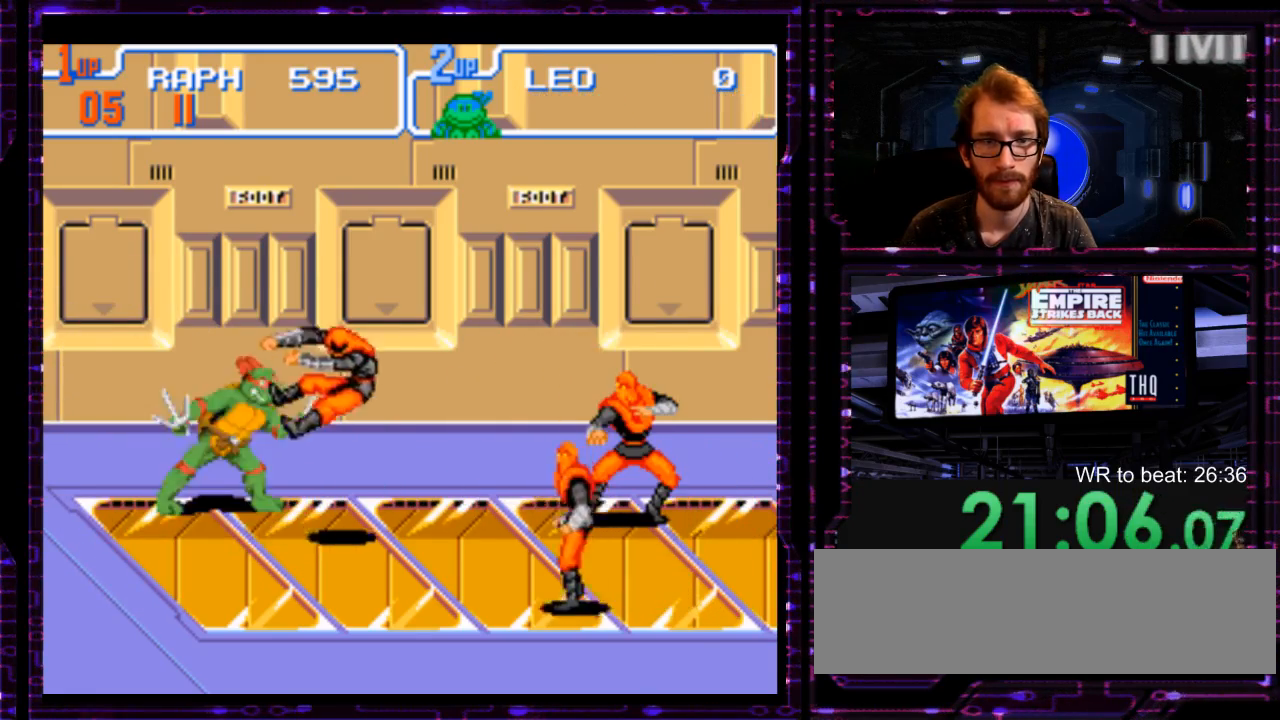
{"dt_ms": 500, "buttons": ["Y"], "events": [[283, "Y", "down"]]}
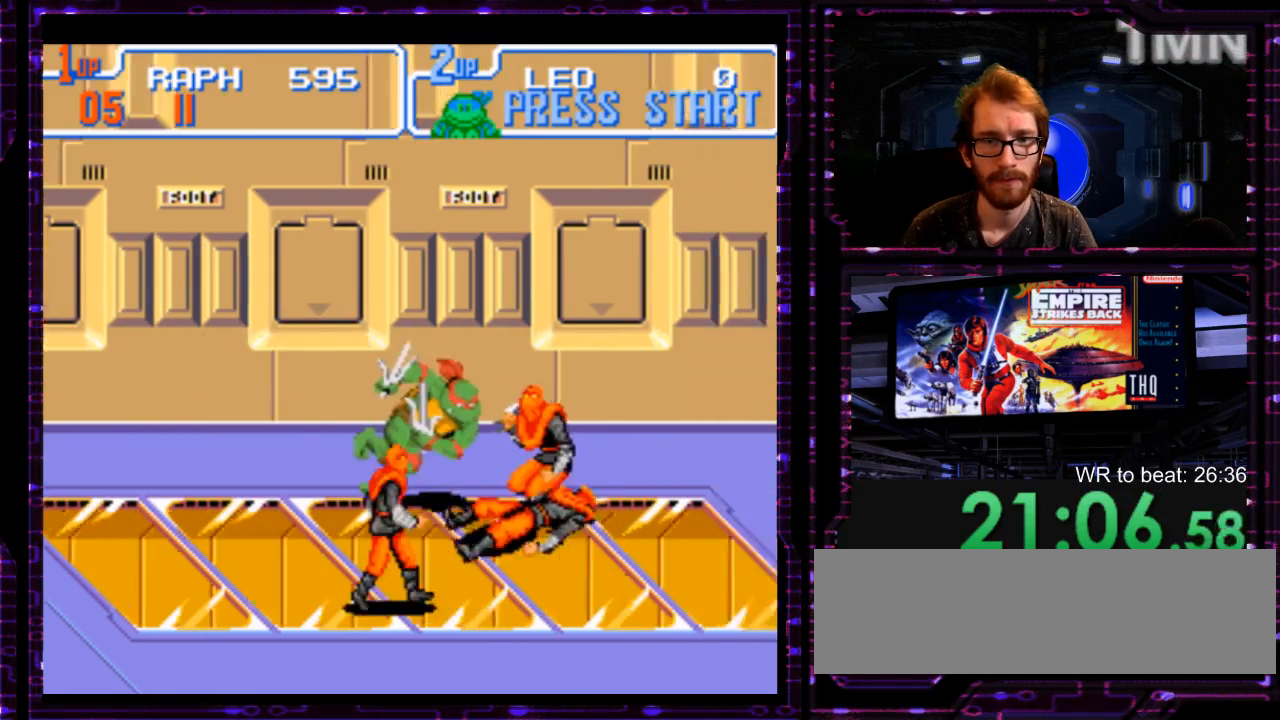
{"dt_ms": 1000, "buttons": [], "events": [[133, "Y", "up"], [383, "Y", "down"], [483, "Y", "up"], [633, "R1", "down"], [750, "R1", "up"]]}